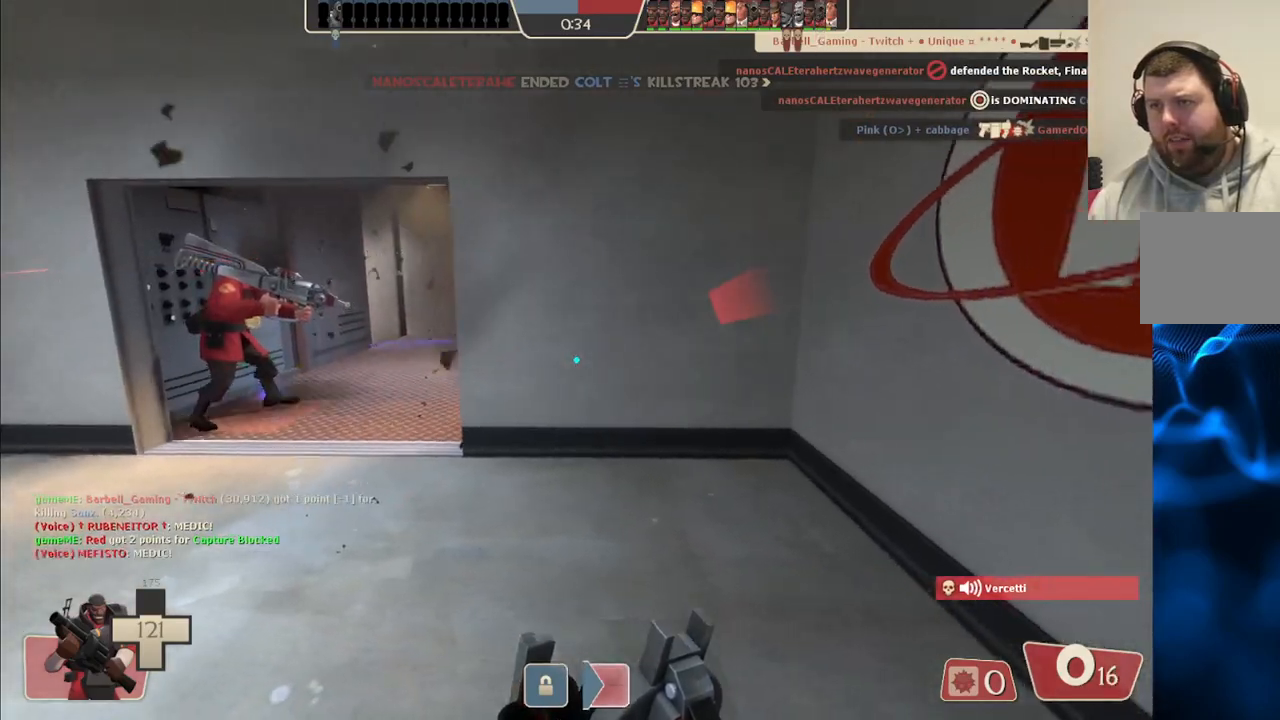
Gameplay with a controller (PlayStation layout); each line is a JSON object with the inputs held at the frame after it. "events" lists button and stick changes between this image and that frame as [ms after this image, input, new state], when the widget could be followed in between. Not read: L1.
{"buttons": [], "left_stick": "up-left", "right_stick": "center", "events": [[283, "left_stick", "up-left"]]}
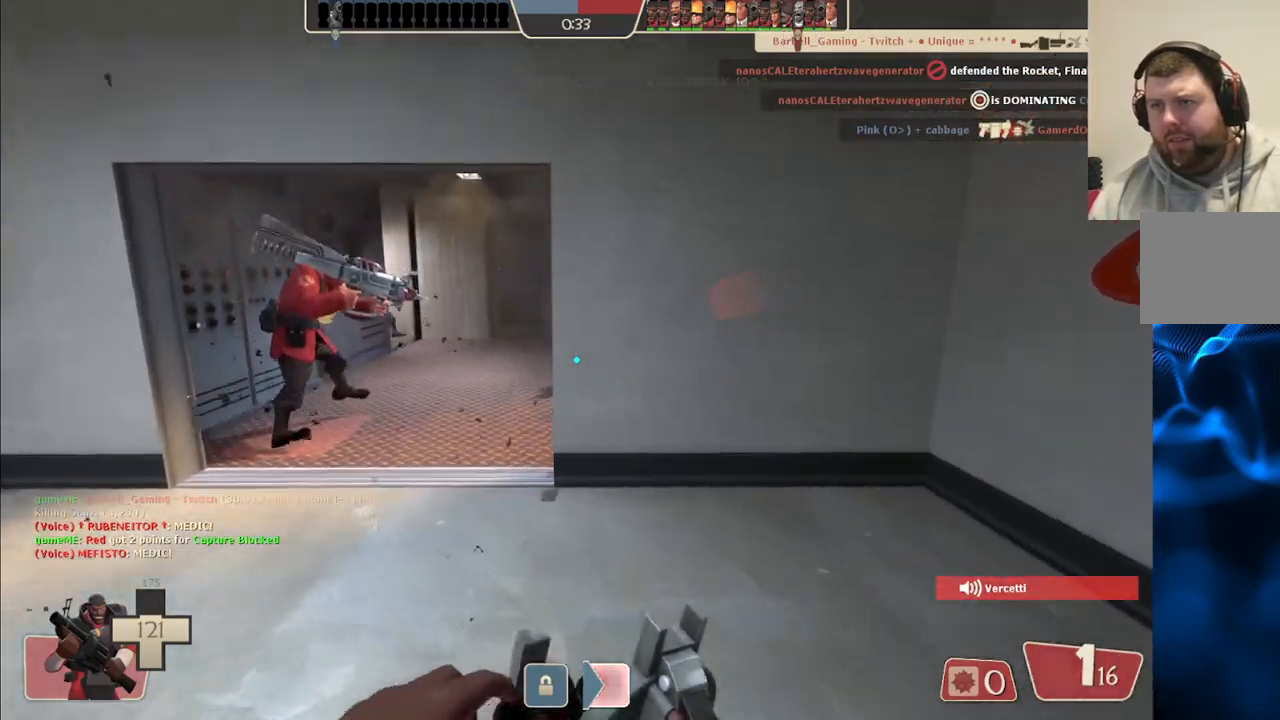
{"buttons": [], "left_stick": "up-left", "right_stick": "center", "events": [[17, "right_stick", "right"], [200, "right_stick", "center"]]}
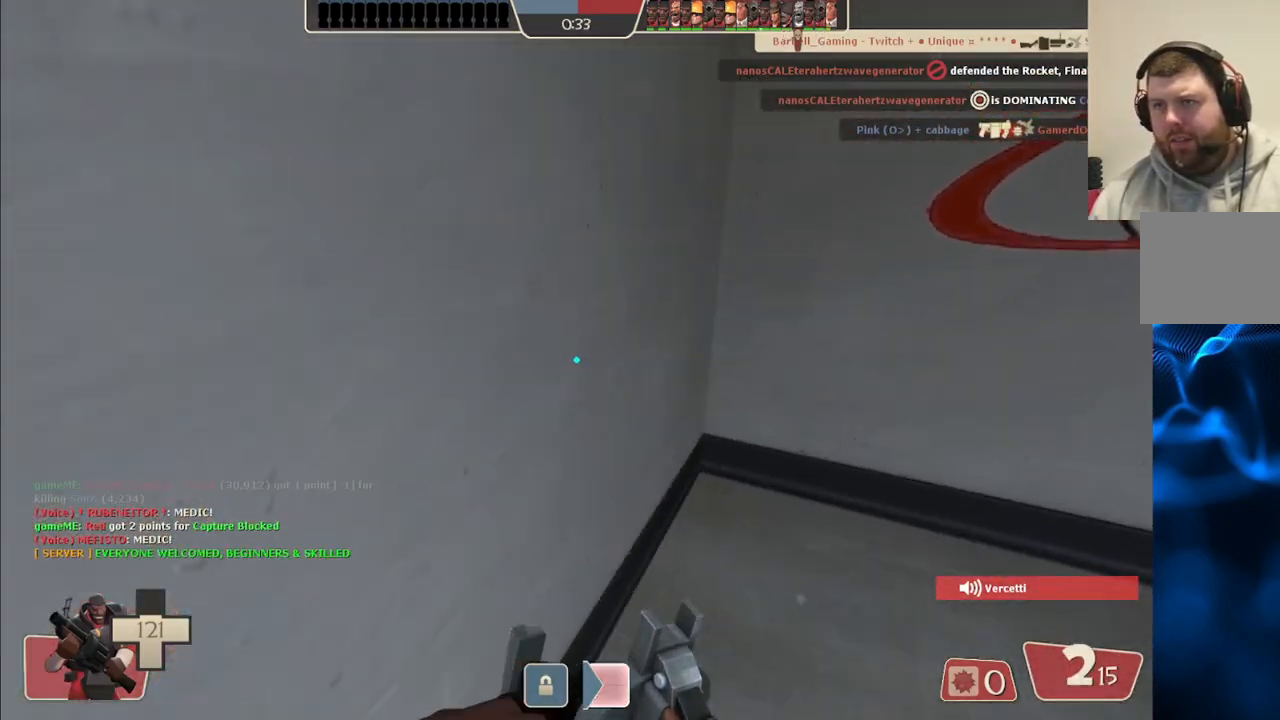
{"buttons": [], "left_stick": "up", "right_stick": "center", "events": [[33, "left_stick", "left"], [450, "left_stick", "up"]]}
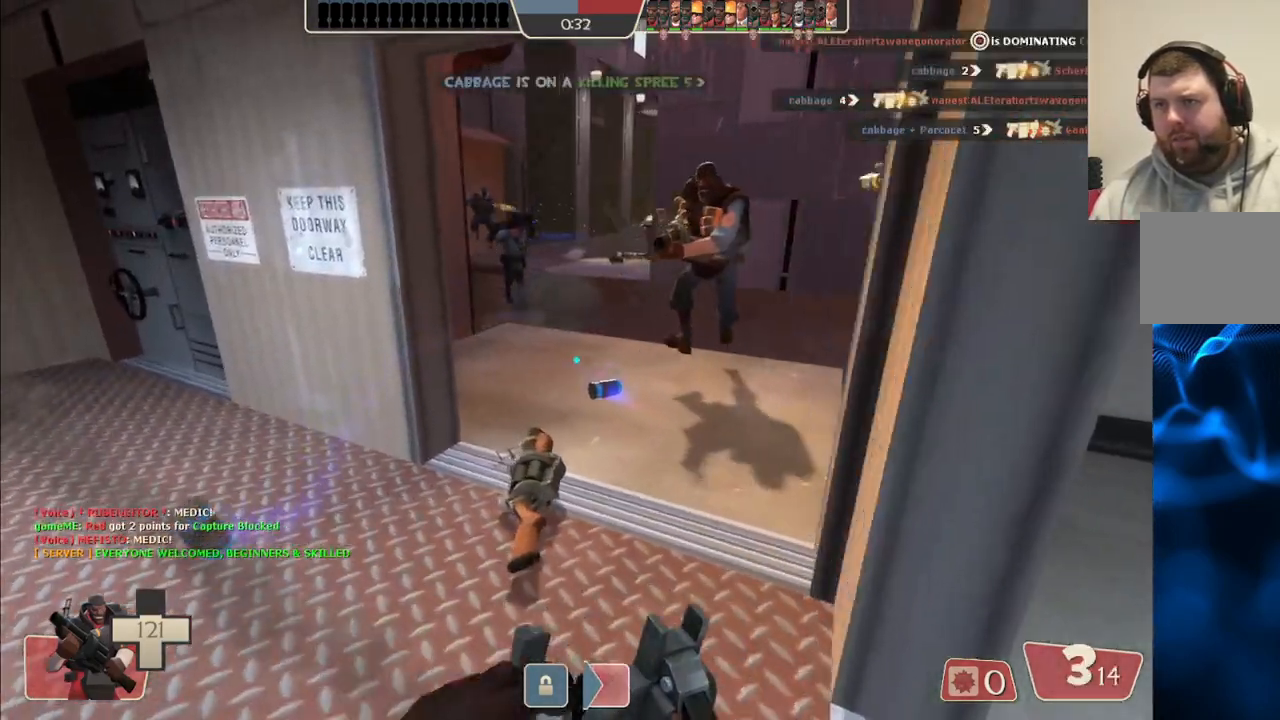
{"buttons": ["R2"], "left_stick": "up-right", "right_stick": "center", "events": [[117, "R2", "down"], [467, "left_stick", "up-right"]]}
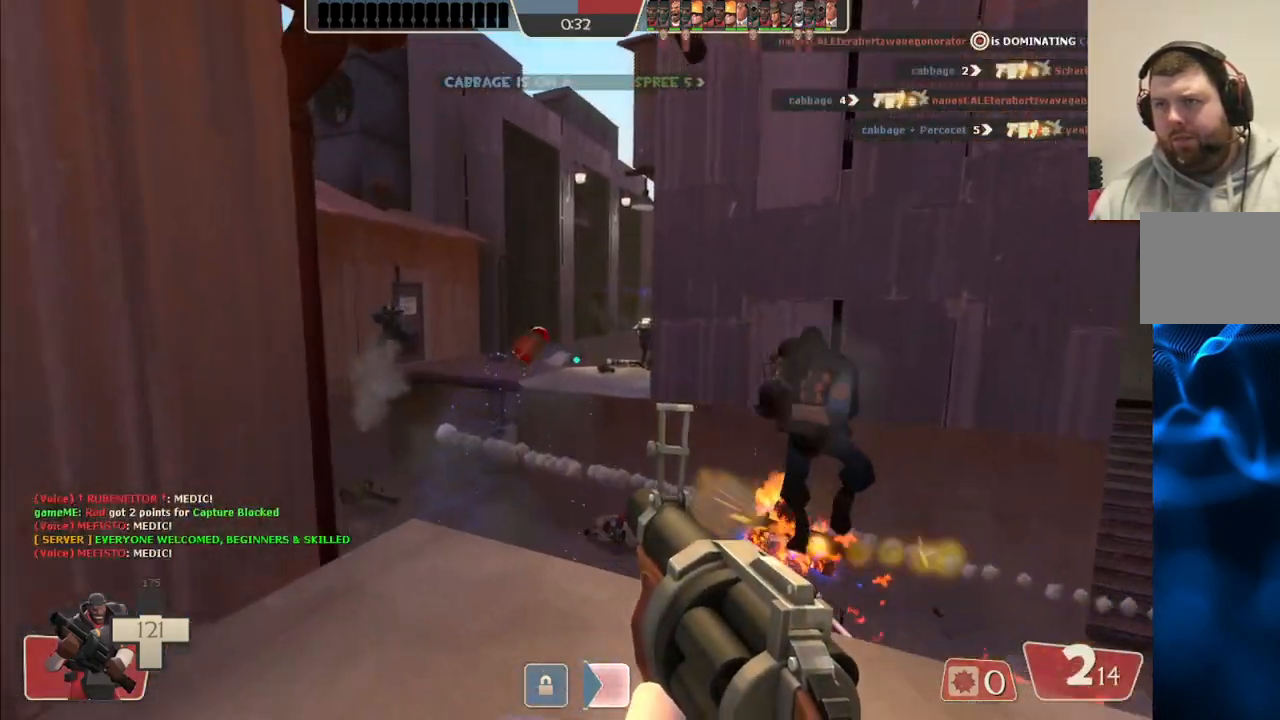
{"buttons": ["R2"], "left_stick": "down", "right_stick": "center", "events": [[17, "left_stick", "right"], [133, "left_stick", "down-left"], [250, "left_stick", "left"], [467, "left_stick", "down"]]}
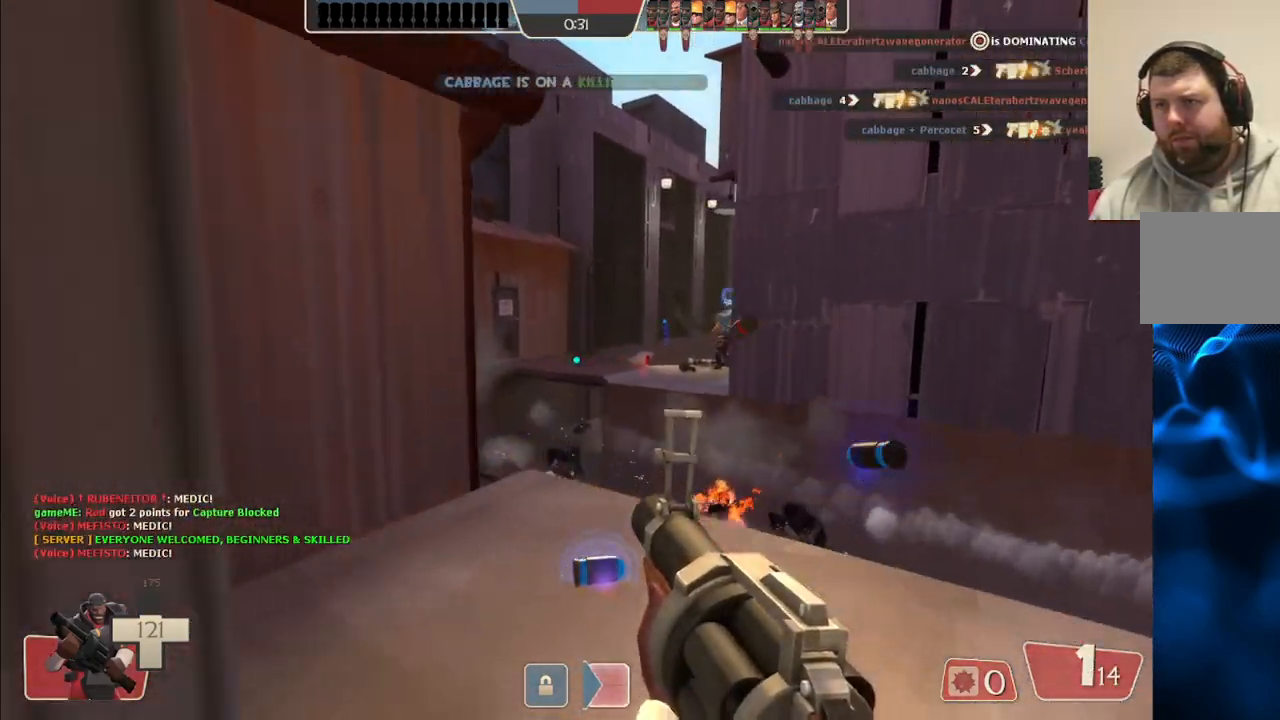
{"buttons": ["R2"], "left_stick": "down-right", "right_stick": "center", "events": [[67, "left_stick", "down-right"], [233, "left_stick", "up-right"], [317, "left_stick", "down-right"]]}
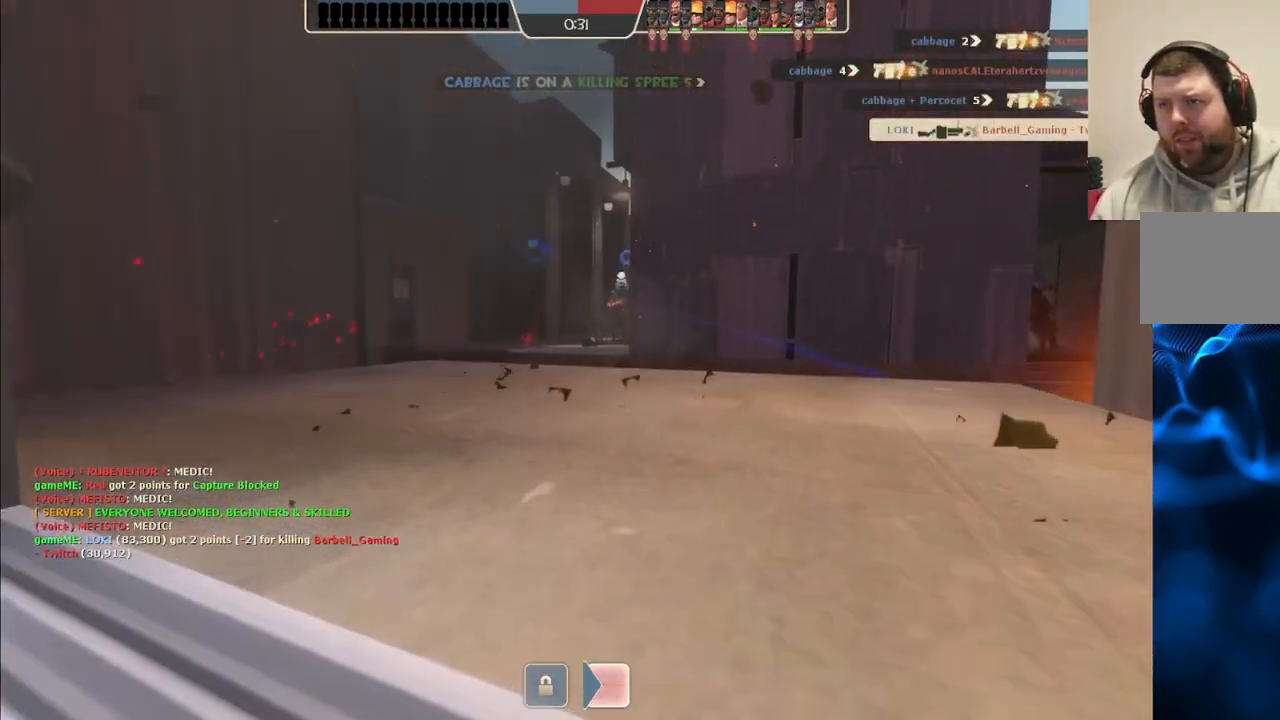
{"buttons": ["SQUARE"], "left_stick": "center", "right_stick": "center", "events": [[67, "R2", "up"], [83, "left_stick", "center"], [267, "SQUARE", "down"], [367, "SQUARE", "up"], [450, "SQUARE", "down"]]}
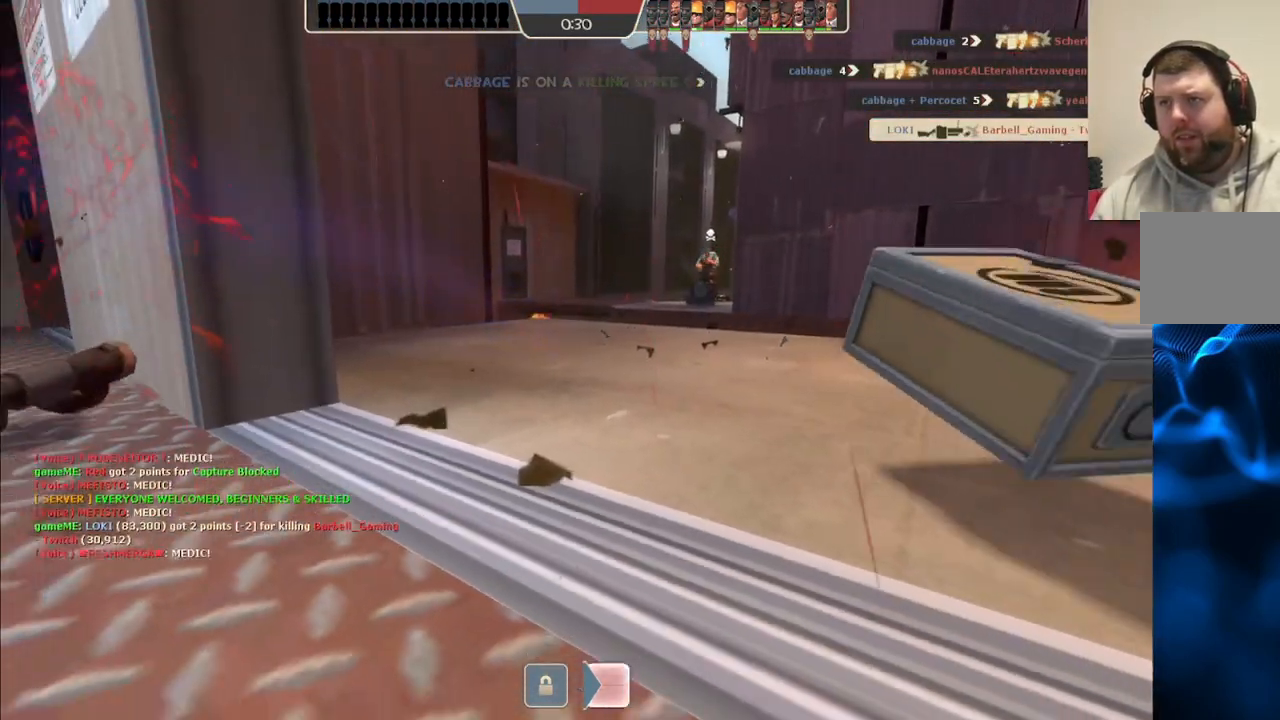
{"buttons": [], "left_stick": "center", "right_stick": "center", "events": [[50, "SQUARE", "up"], [117, "SQUARE", "down"], [233, "SQUARE", "up"]]}
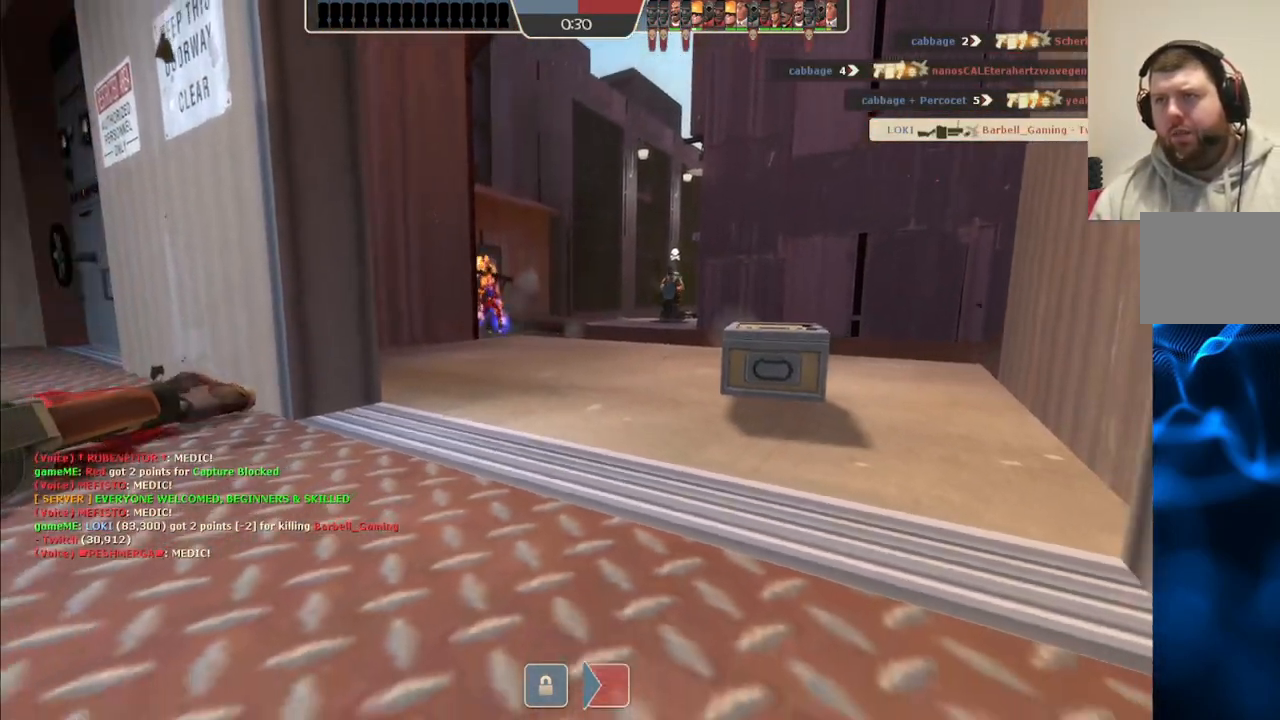
{"buttons": [], "left_stick": "center", "right_stick": "center", "events": []}
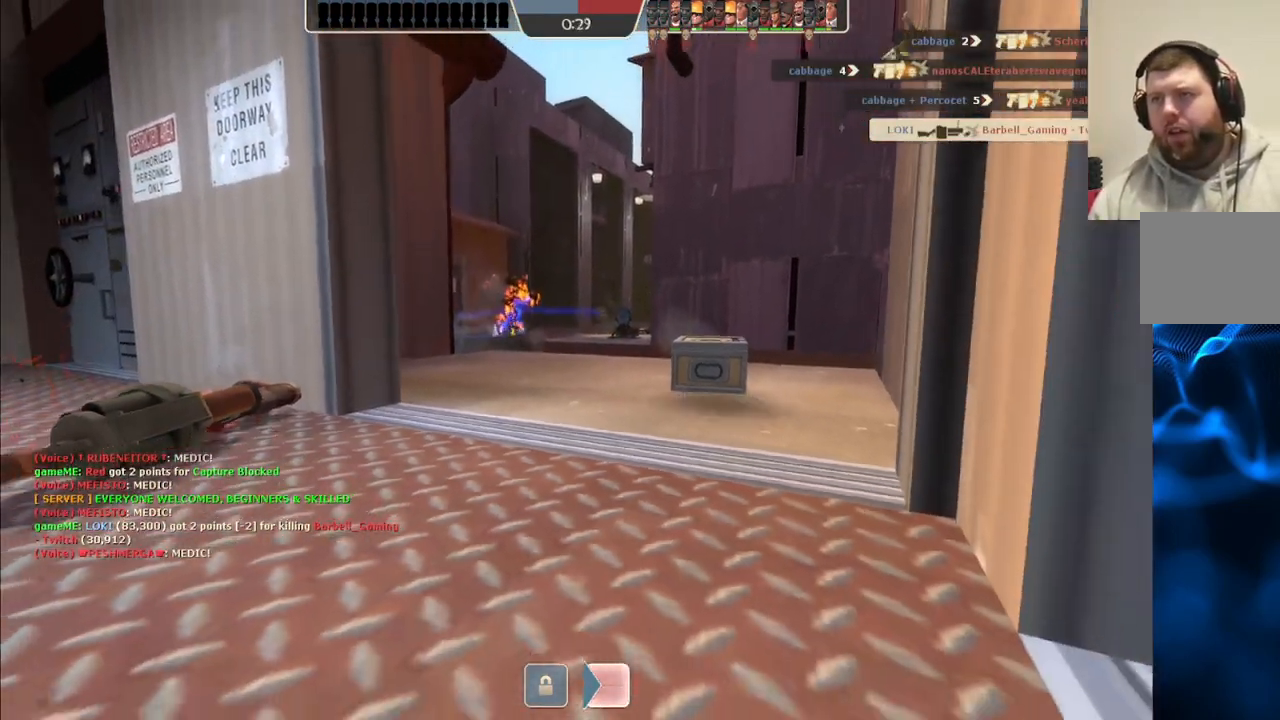
{"buttons": [], "left_stick": "center", "right_stick": "center", "events": []}
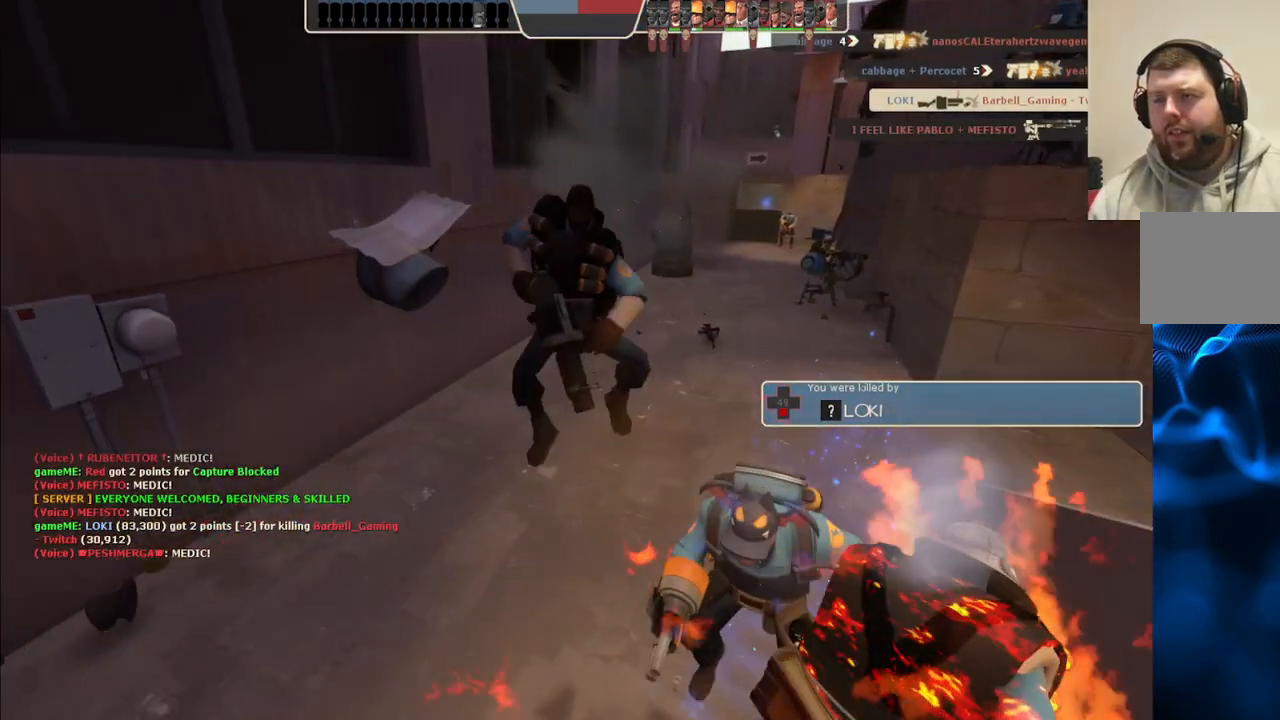
{"buttons": [], "left_stick": "center", "right_stick": "center", "events": []}
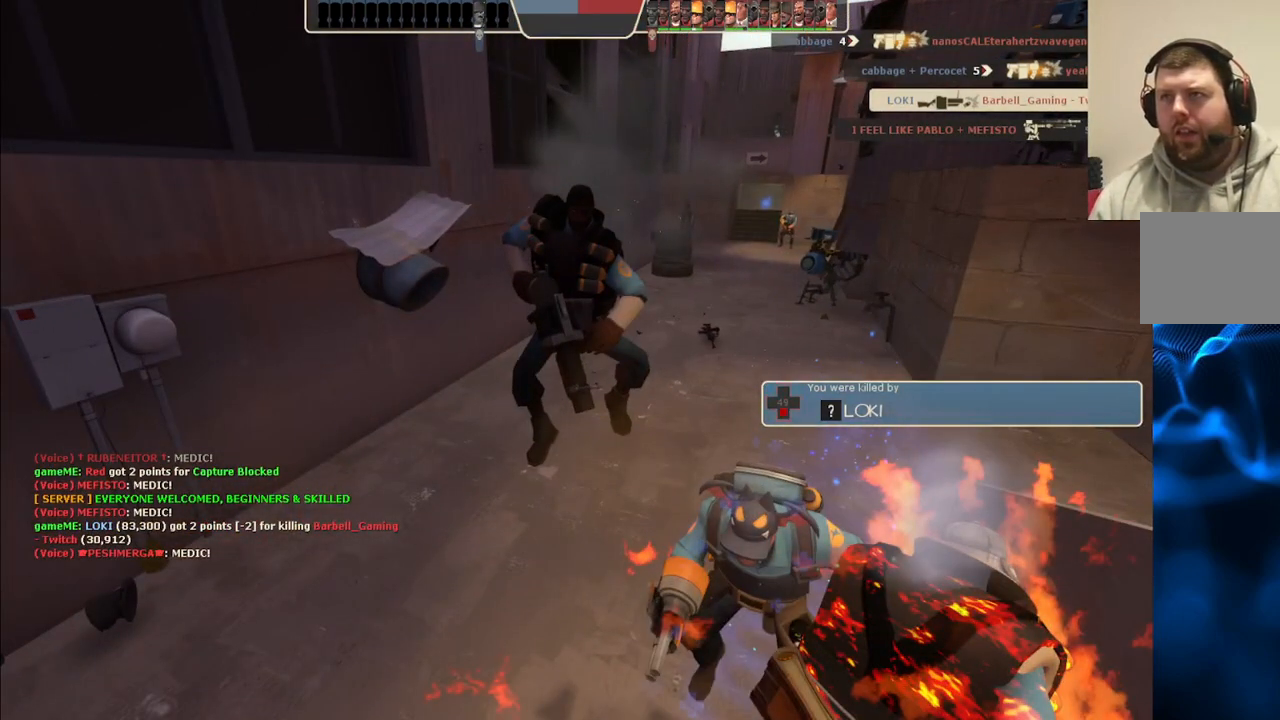
{"buttons": [], "left_stick": "center", "right_stick": "center", "events": []}
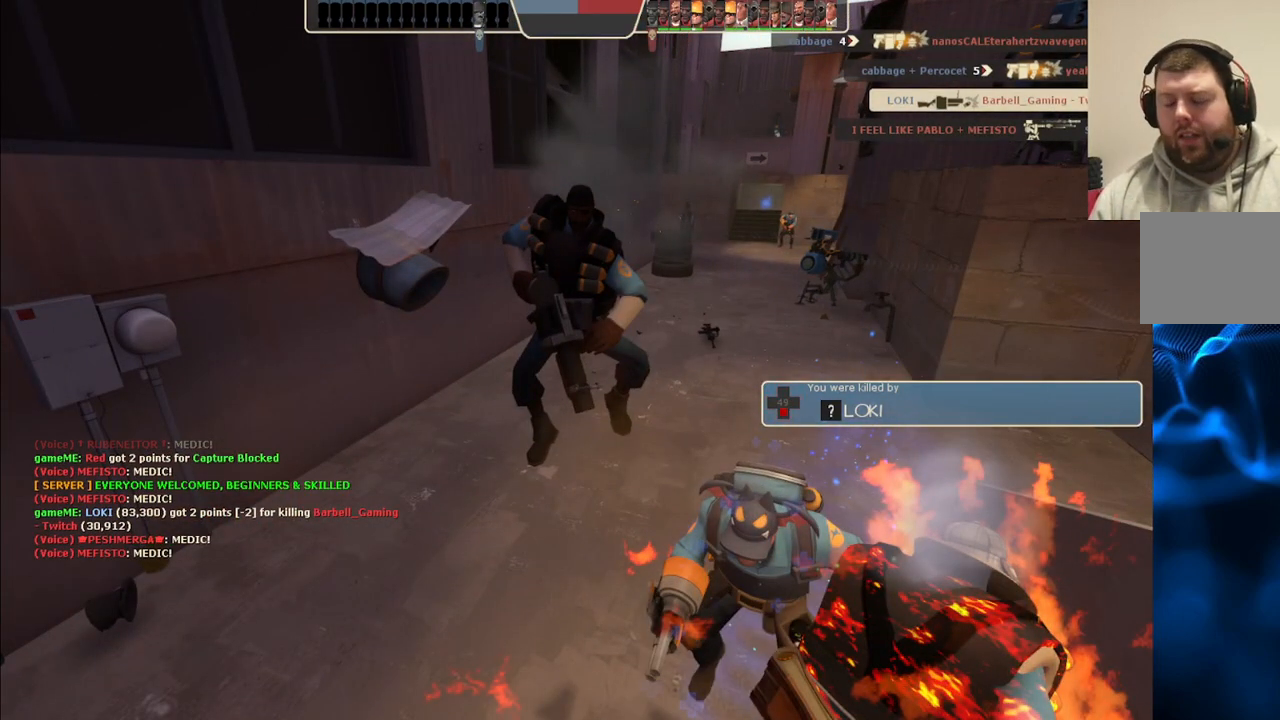
{"buttons": [], "left_stick": "center", "right_stick": "center", "events": []}
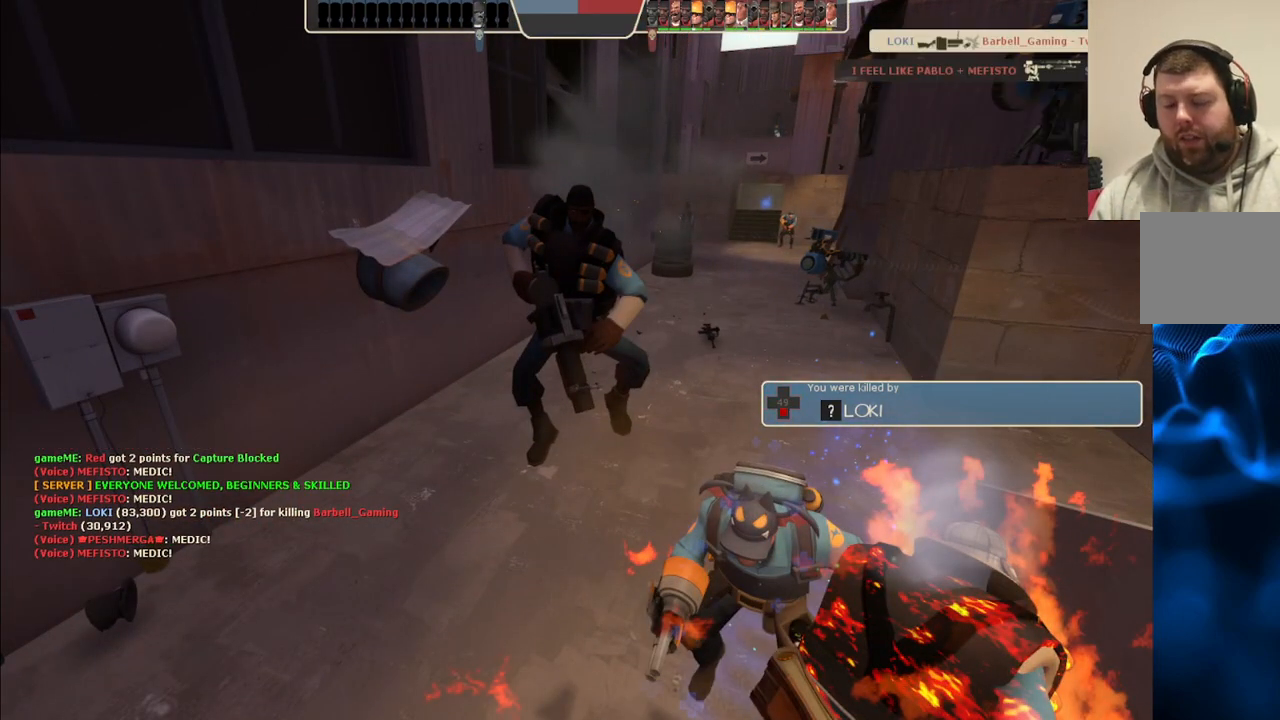
{"buttons": [], "left_stick": "center", "right_stick": "center", "events": []}
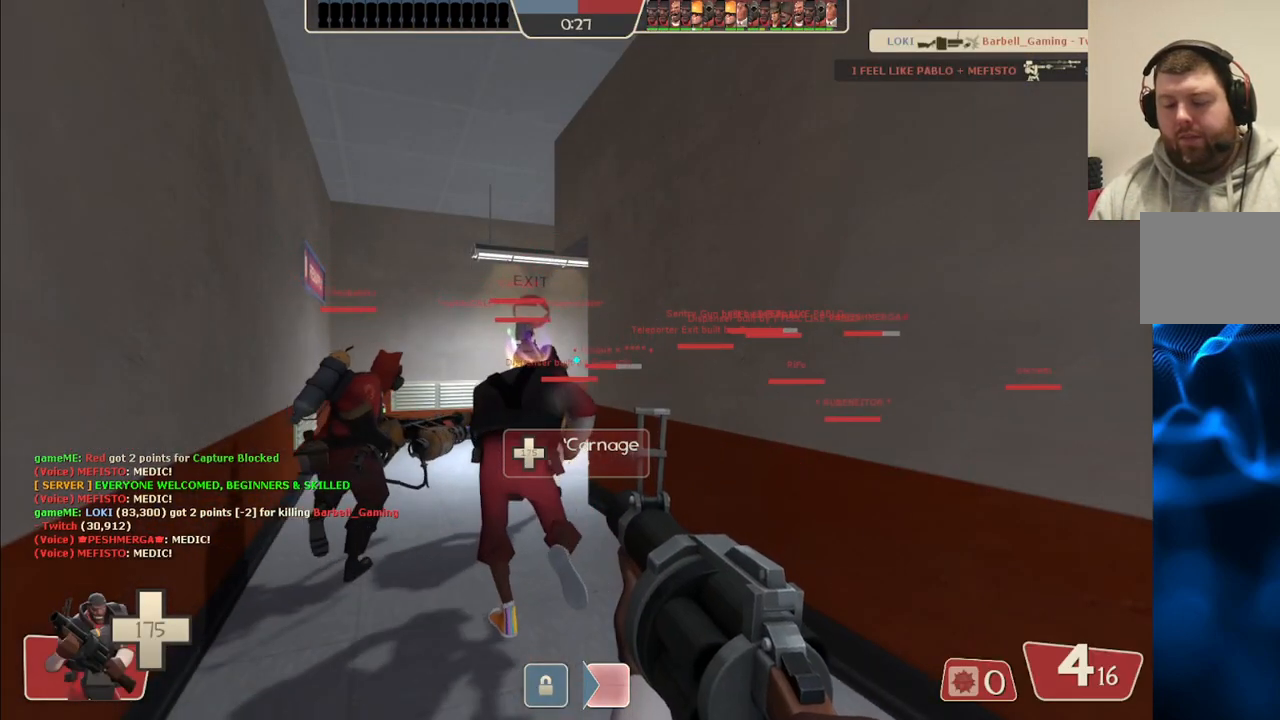
{"buttons": [], "left_stick": "up", "right_stick": "center", "events": [[233, "left_stick", "up"]]}
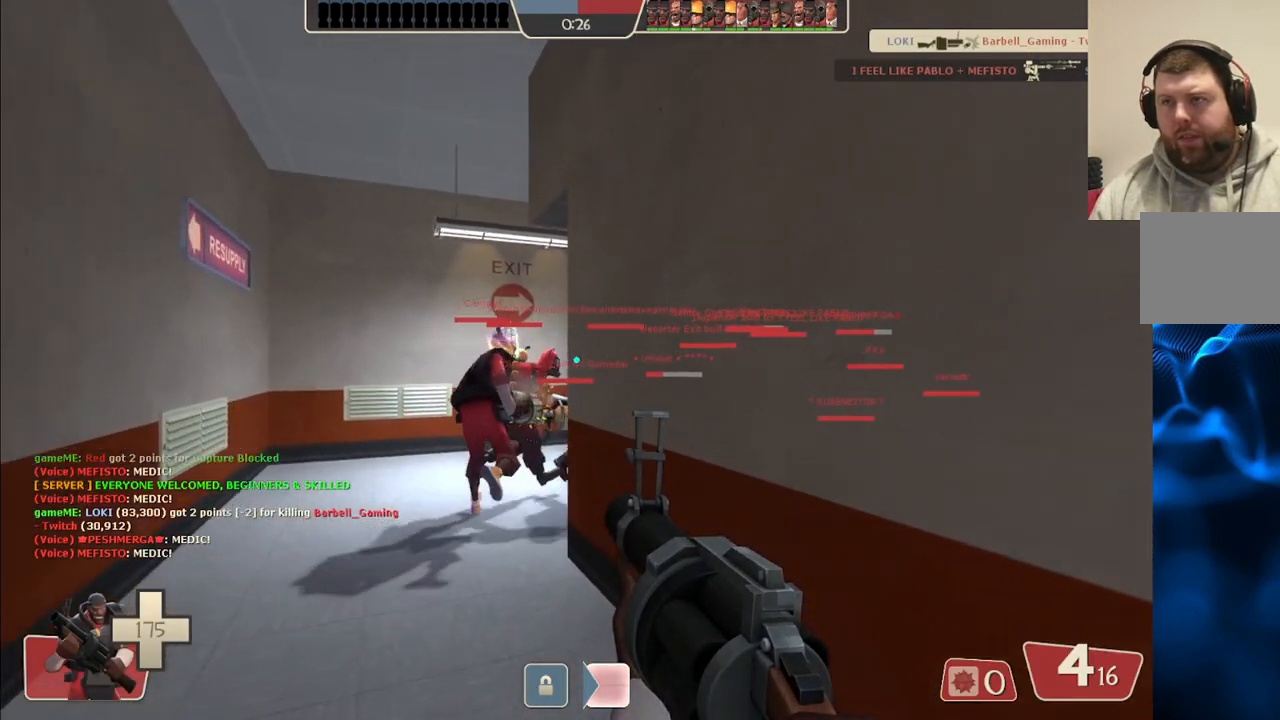
{"buttons": [], "left_stick": "up", "right_stick": "center", "events": []}
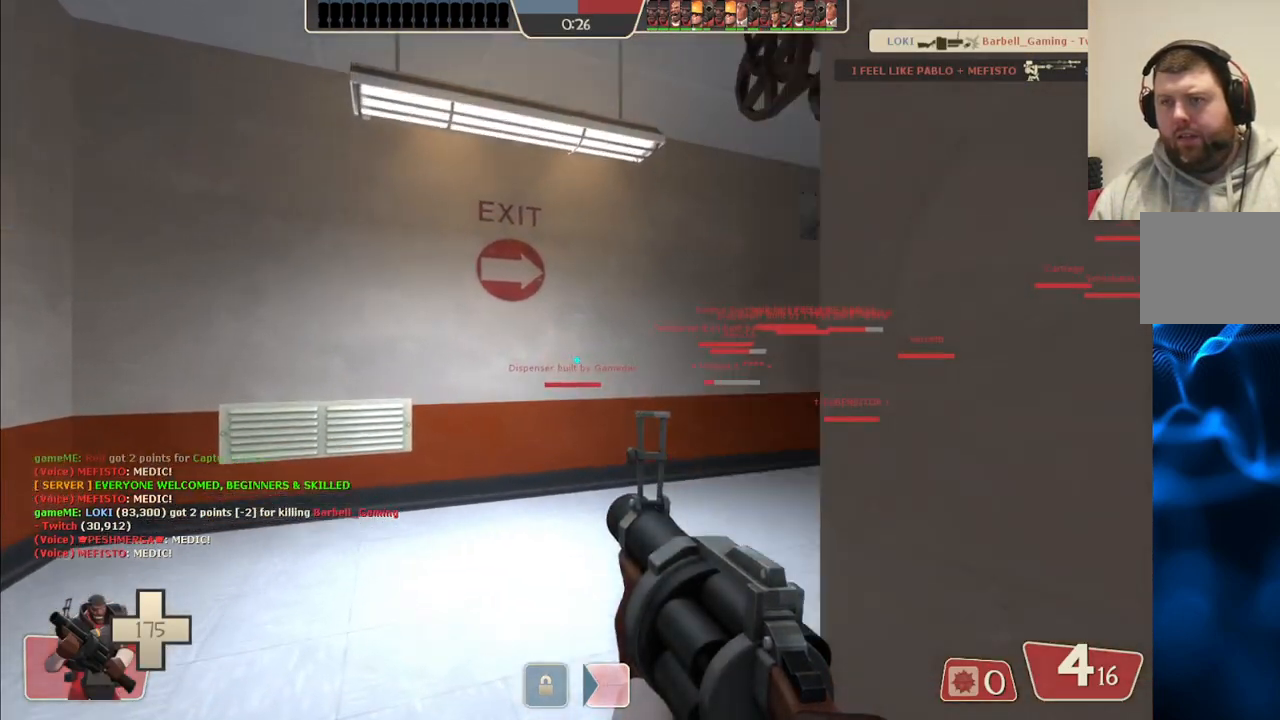
{"buttons": ["SQUARE"], "left_stick": "up-right", "right_stick": "center", "events": [[233, "right_stick", "right"], [317, "left_stick", "up-right"], [400, "right_stick", "center"], [500, "SQUARE", "down"]]}
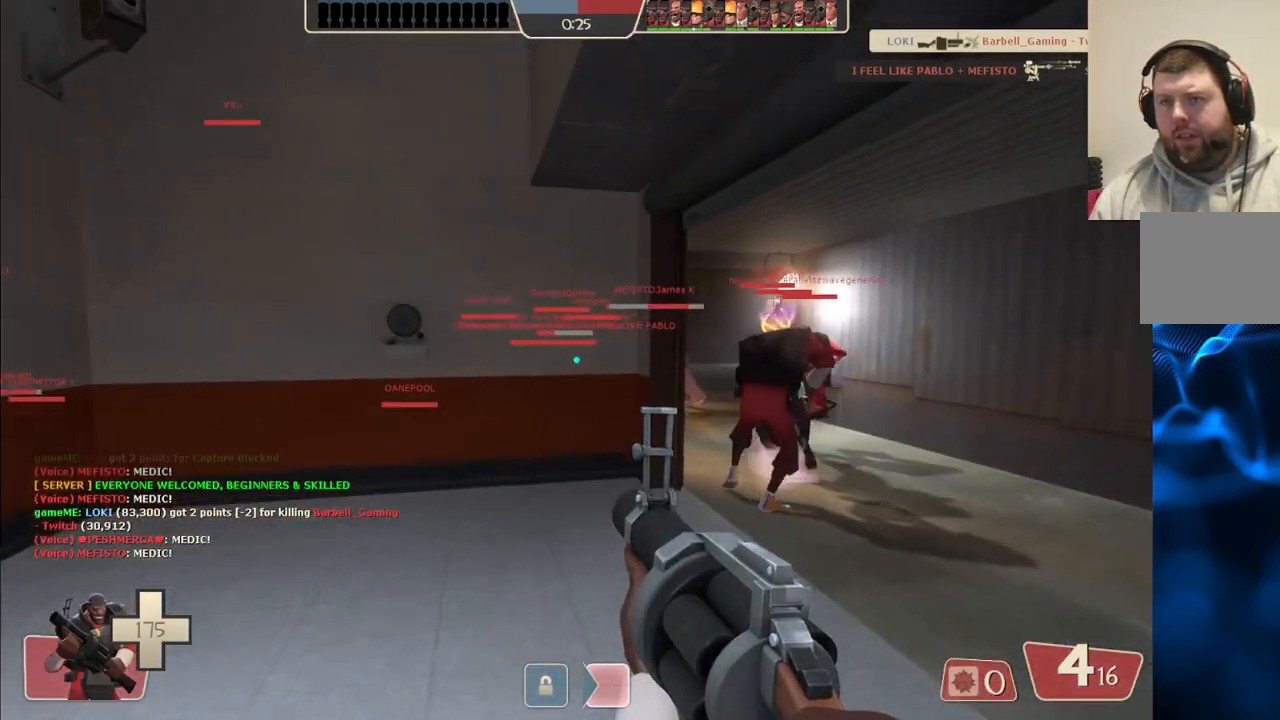
{"buttons": [], "left_stick": "up-right", "right_stick": "center", "events": [[83, "SQUARE", "up"], [150, "SQUARE", "down"], [250, "SQUARE", "up"]]}
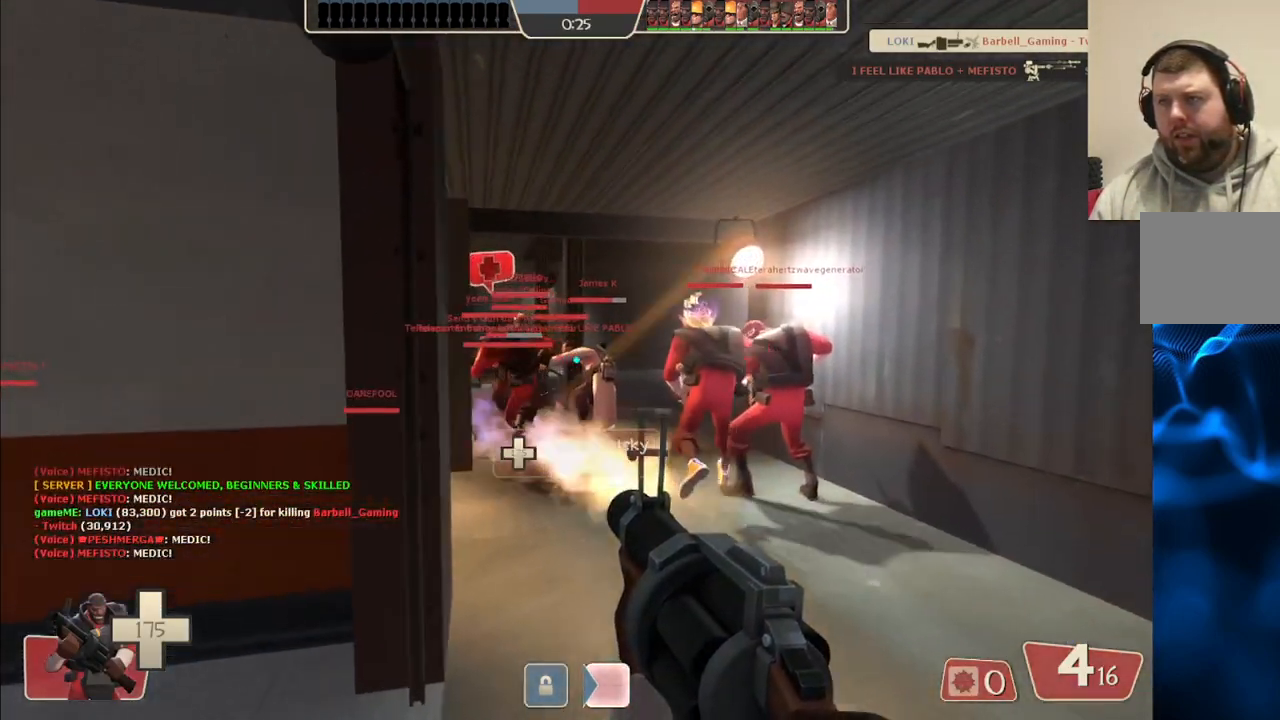
{"buttons": [], "left_stick": "up-right", "right_stick": "center", "events": [[67, "right_stick", "left"], [150, "right_stick", "center"]]}
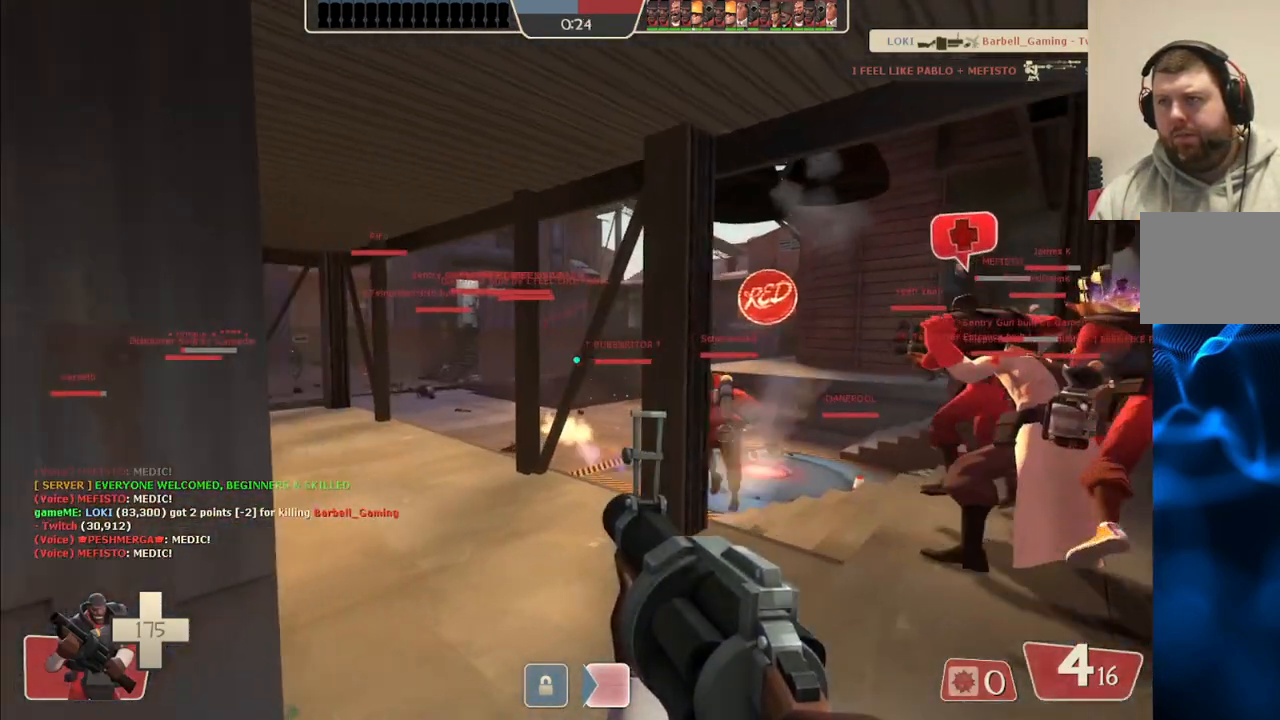
{"buttons": [], "left_stick": "up-right", "right_stick": "center", "events": []}
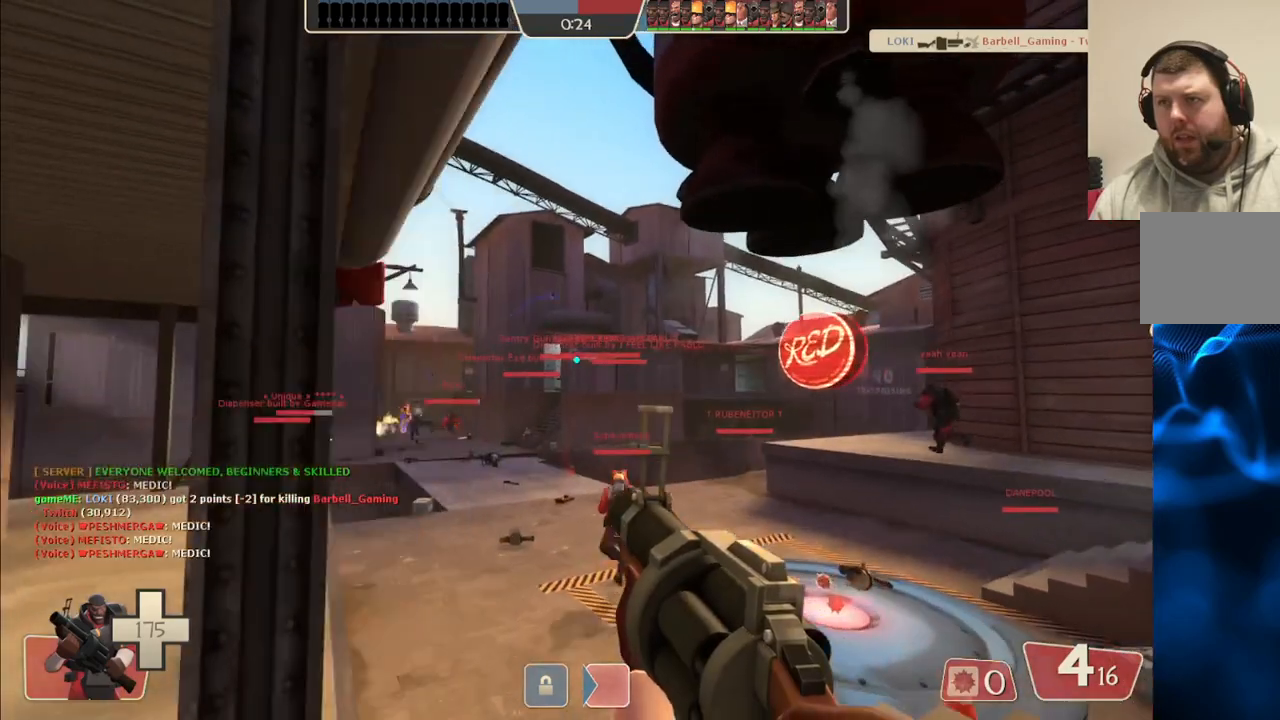
{"buttons": ["R2"], "left_stick": "up-right", "right_stick": "center", "events": [[167, "right_stick", "down-left"], [233, "right_stick", "center"], [250, "R2", "down"]]}
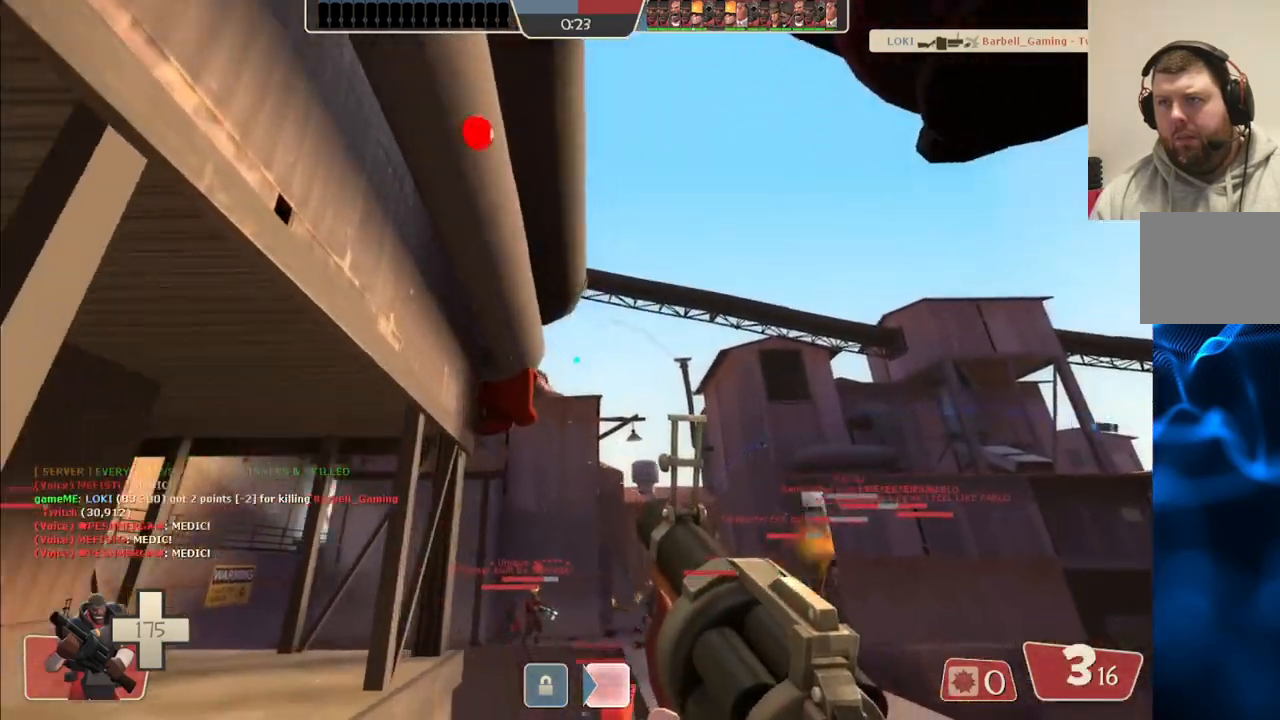
{"buttons": ["R2"], "left_stick": "up-right", "right_stick": "center", "events": []}
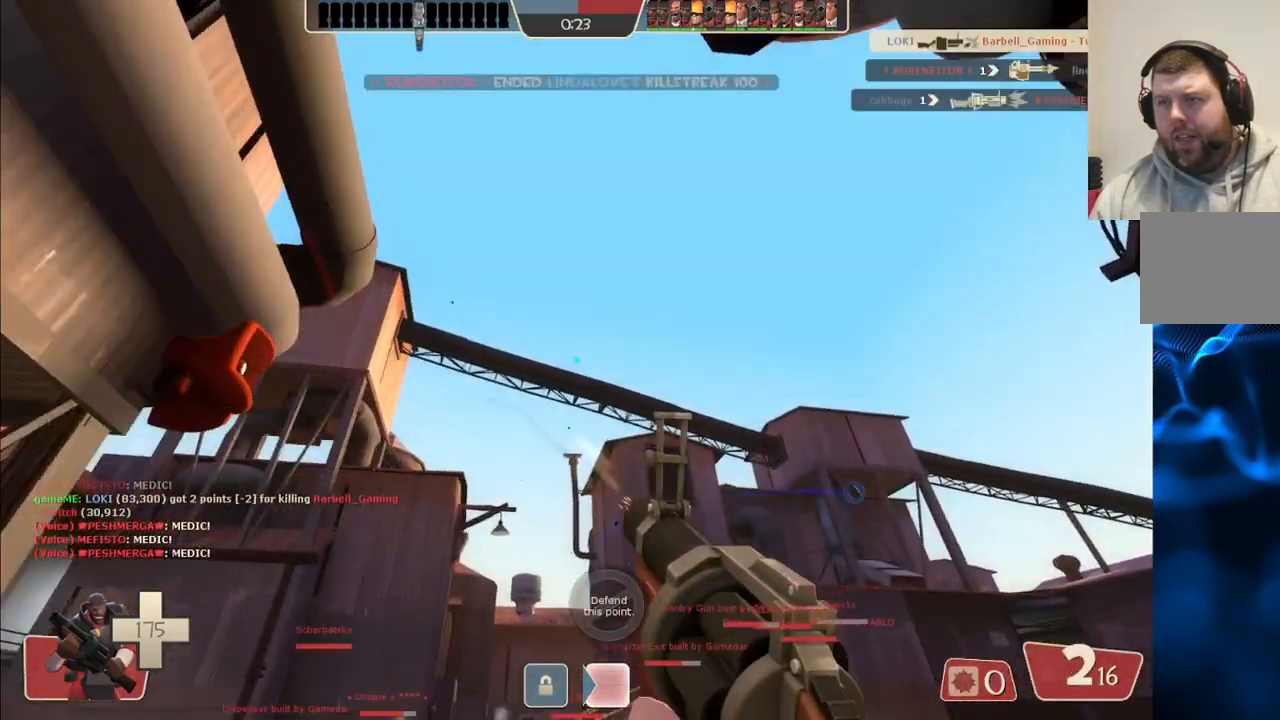
{"buttons": ["R2"], "left_stick": "down-left", "right_stick": "center", "events": [[67, "left_stick", "up-left"], [450, "left_stick", "down-left"]]}
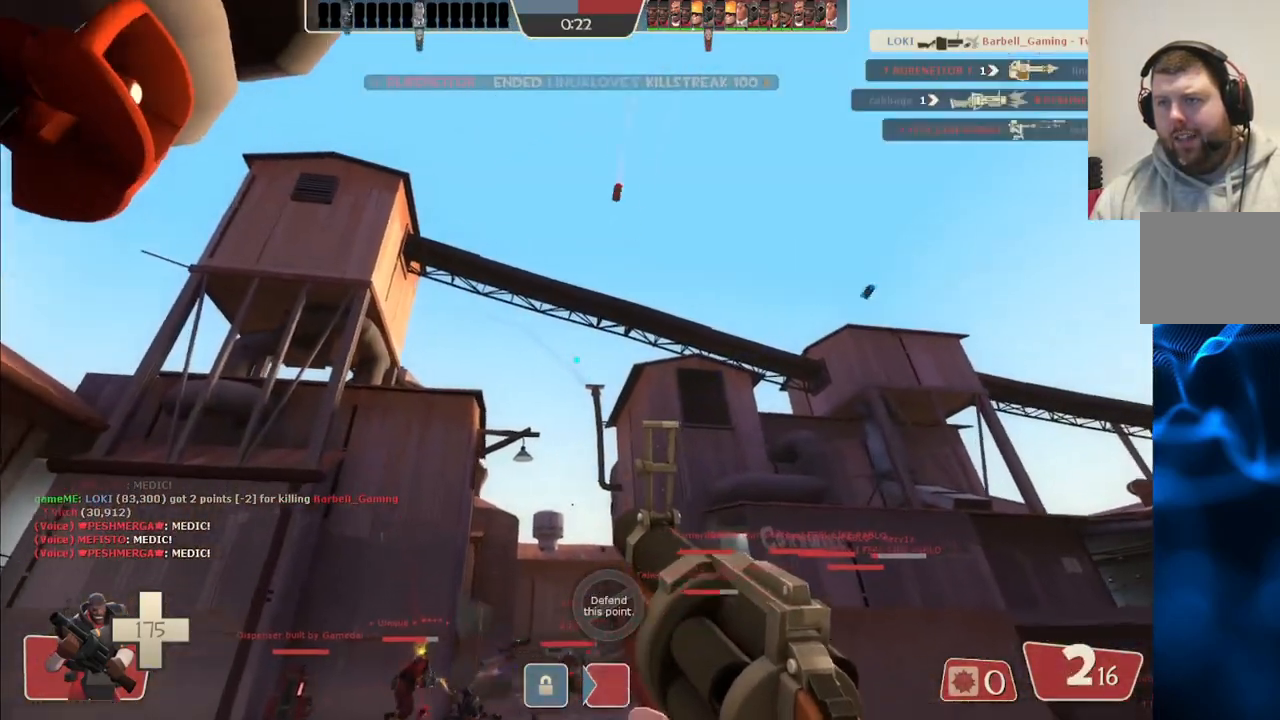
{"buttons": ["R2"], "left_stick": "down", "right_stick": "center", "events": [[17, "left_stick", "down"]]}
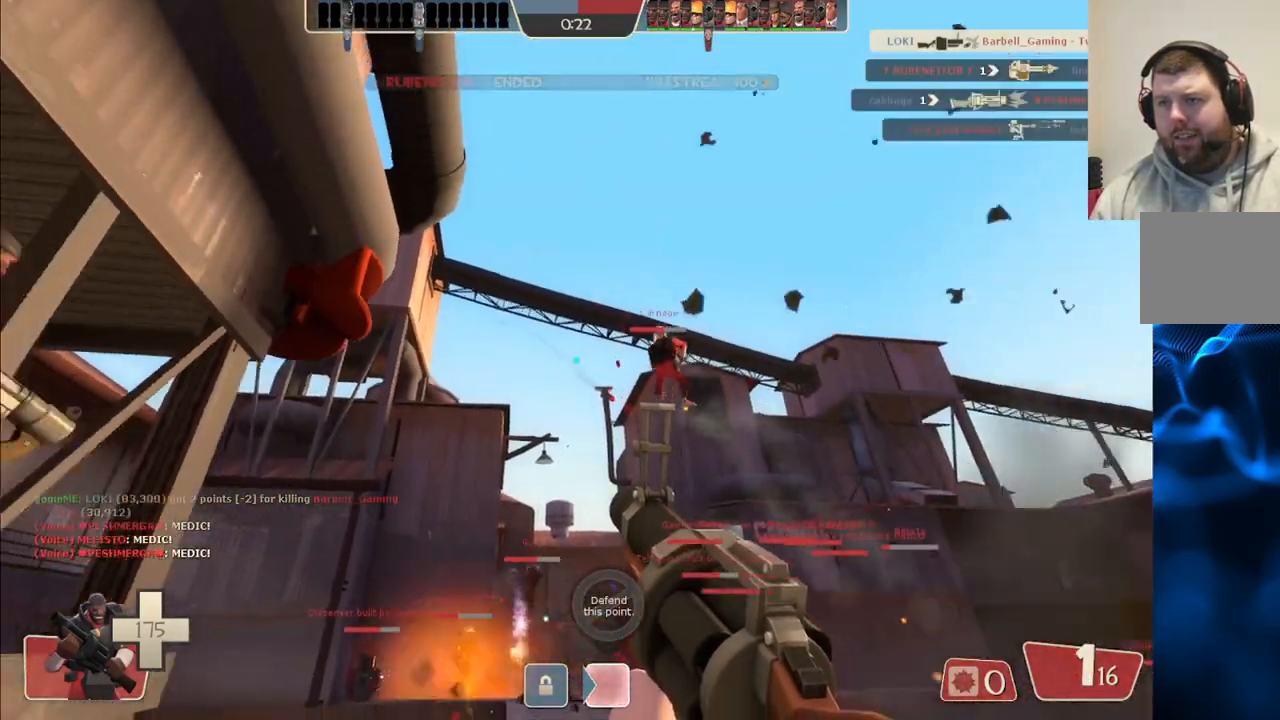
{"buttons": [], "left_stick": "down", "right_stick": "center", "events": [[417, "R2", "up"]]}
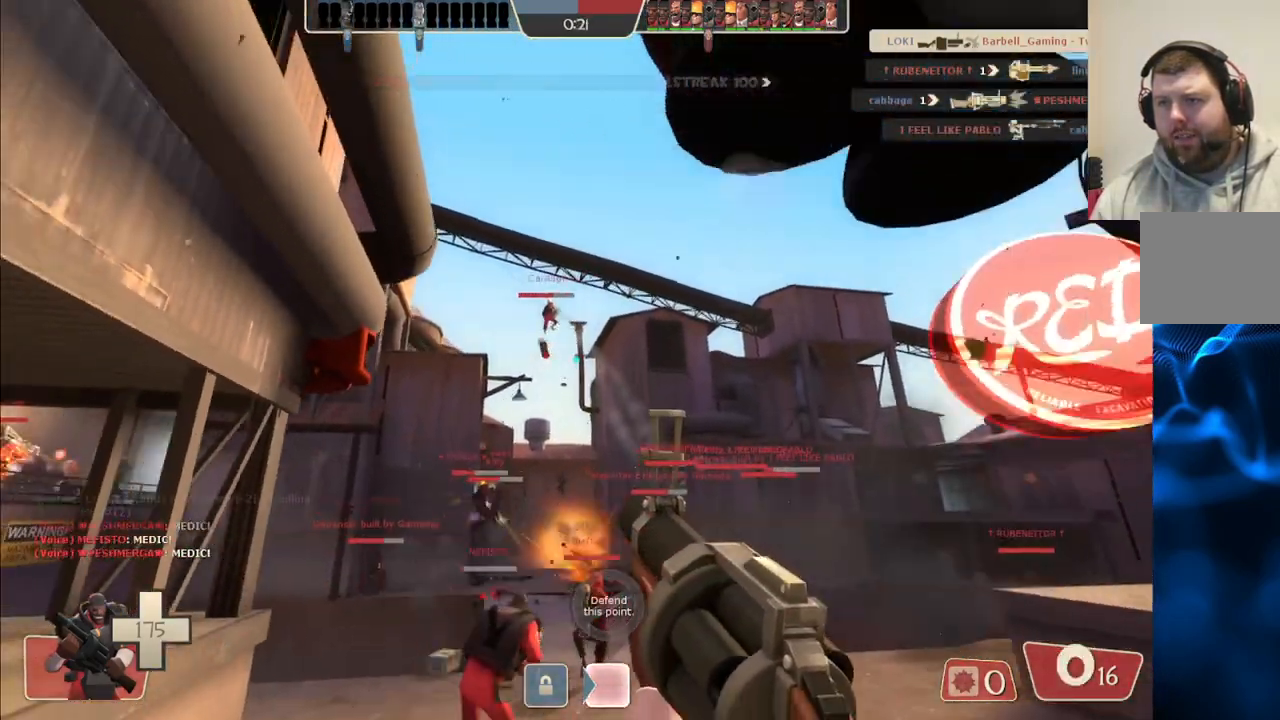
{"buttons": ["SQUARE"], "left_stick": "down", "right_stick": "center", "events": [[17, "SQUARE", "down"], [117, "SQUARE", "up"], [183, "SQUARE", "down"], [267, "SQUARE", "up"], [350, "SQUARE", "down"], [417, "SQUARE", "up"], [500, "SQUARE", "down"]]}
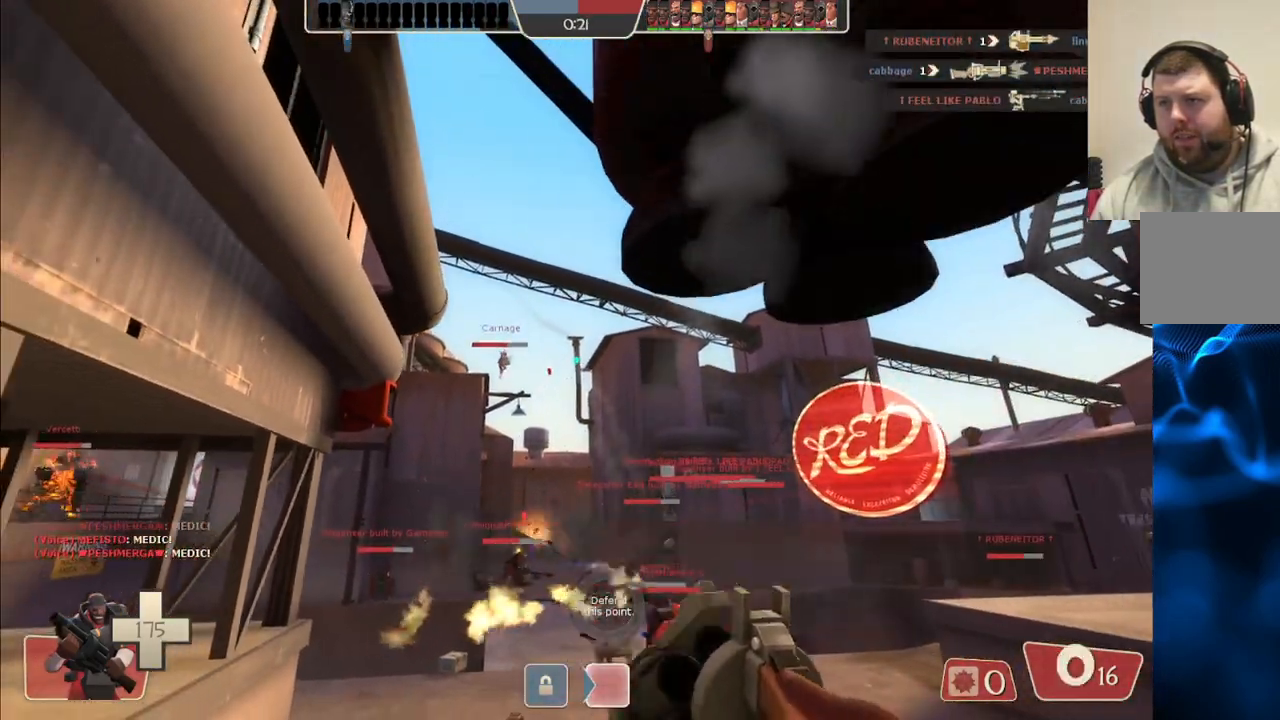
{"buttons": [], "left_stick": "down-left", "right_stick": "center", "events": [[83, "SQUARE", "up"], [167, "SQUARE", "down"], [267, "SQUARE", "up"], [333, "left_stick", "down-left"]]}
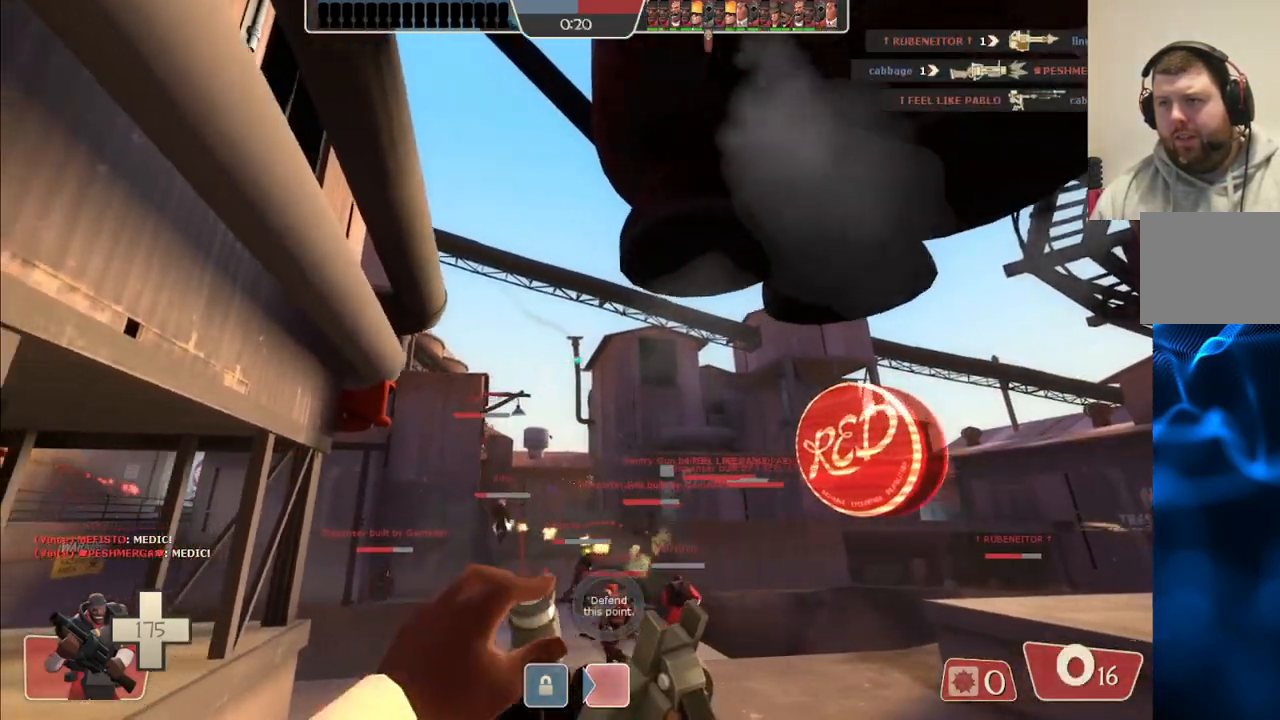
{"buttons": [], "left_stick": "up-right", "right_stick": "center", "events": [[317, "left_stick", "up-right"]]}
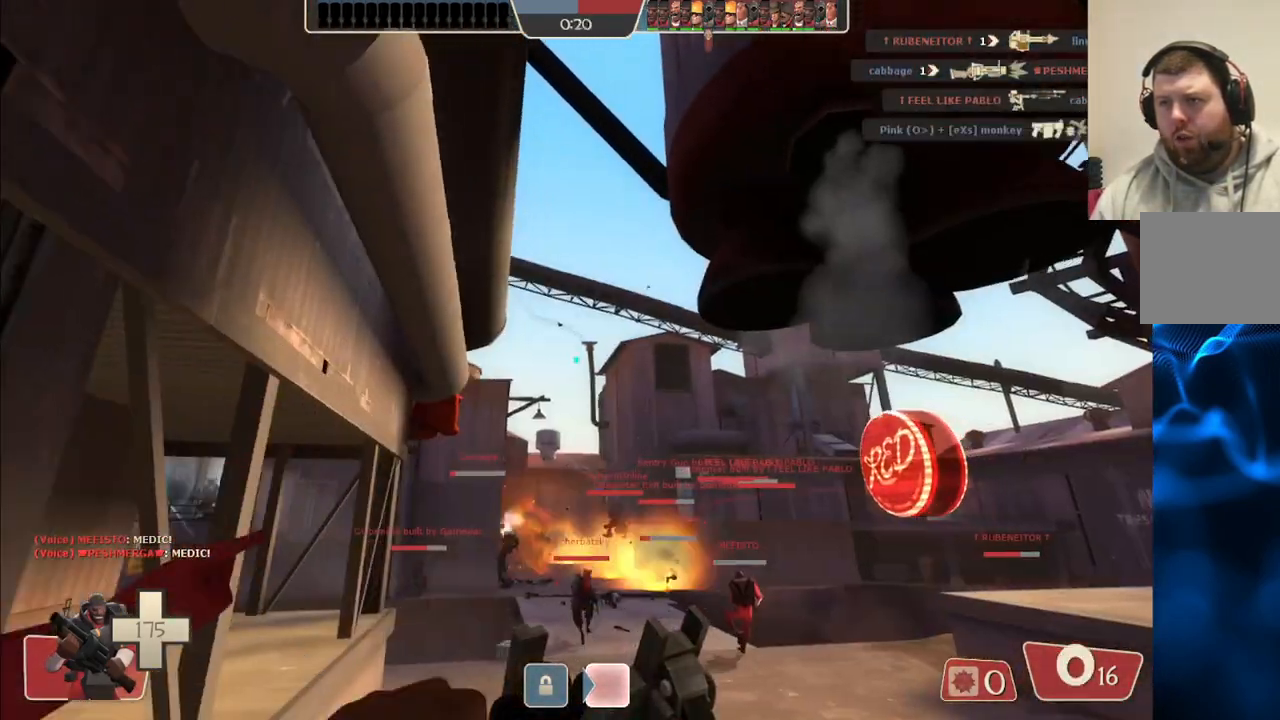
{"buttons": [], "left_stick": "up-right", "right_stick": "center", "events": []}